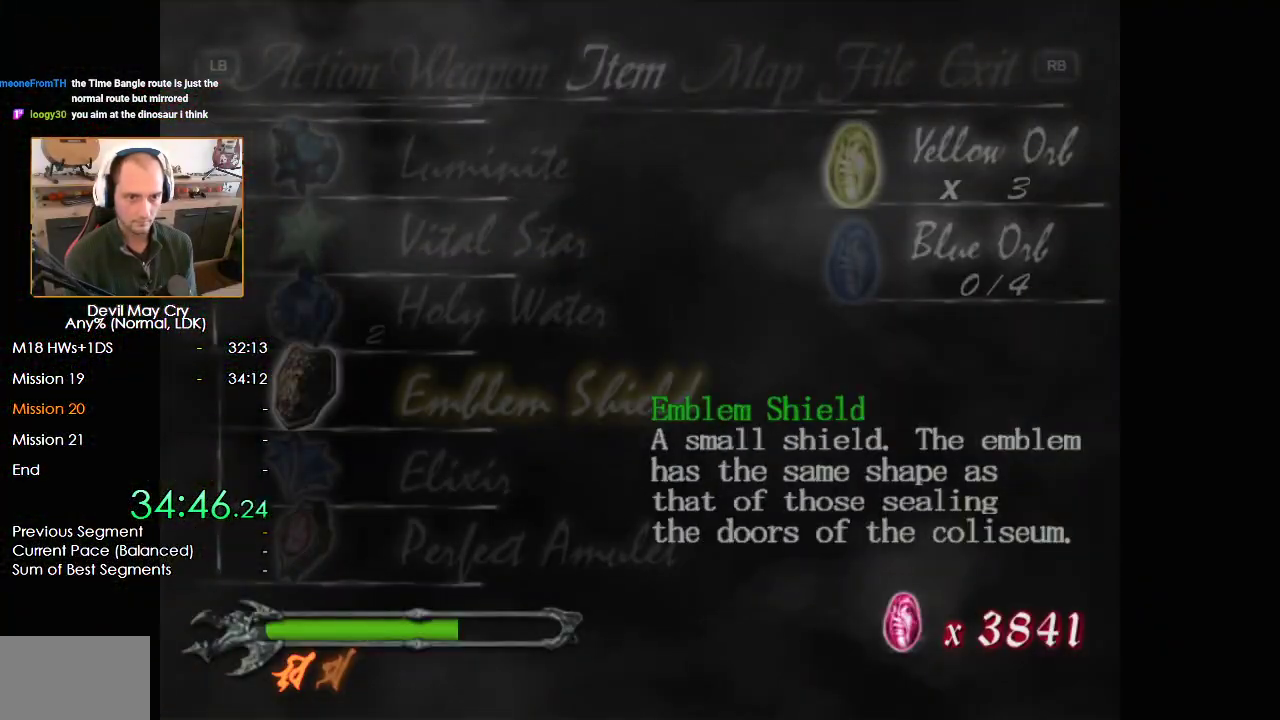
Gameplay with a controller (Nintendo layout); each line is a JSON object with the inputs held at the frame after it (dt_ms = milliseconds from this image to that frame). "events" lists button and stick changes between this image and that frame as [ms after this image, input, new state], when the widget could be followed in between. Not read: L2 R2.
{"dt_ms": 500, "buttons": [], "left_stick": "center", "right_stick": "center", "events": [[17, "A", "down"], [83, "A", "up"], [150, "A", "down"], [217, "A", "up"], [283, "A", "down"], [350, "A", "up"], [433, "A", "down"], [500, "A", "up"]]}
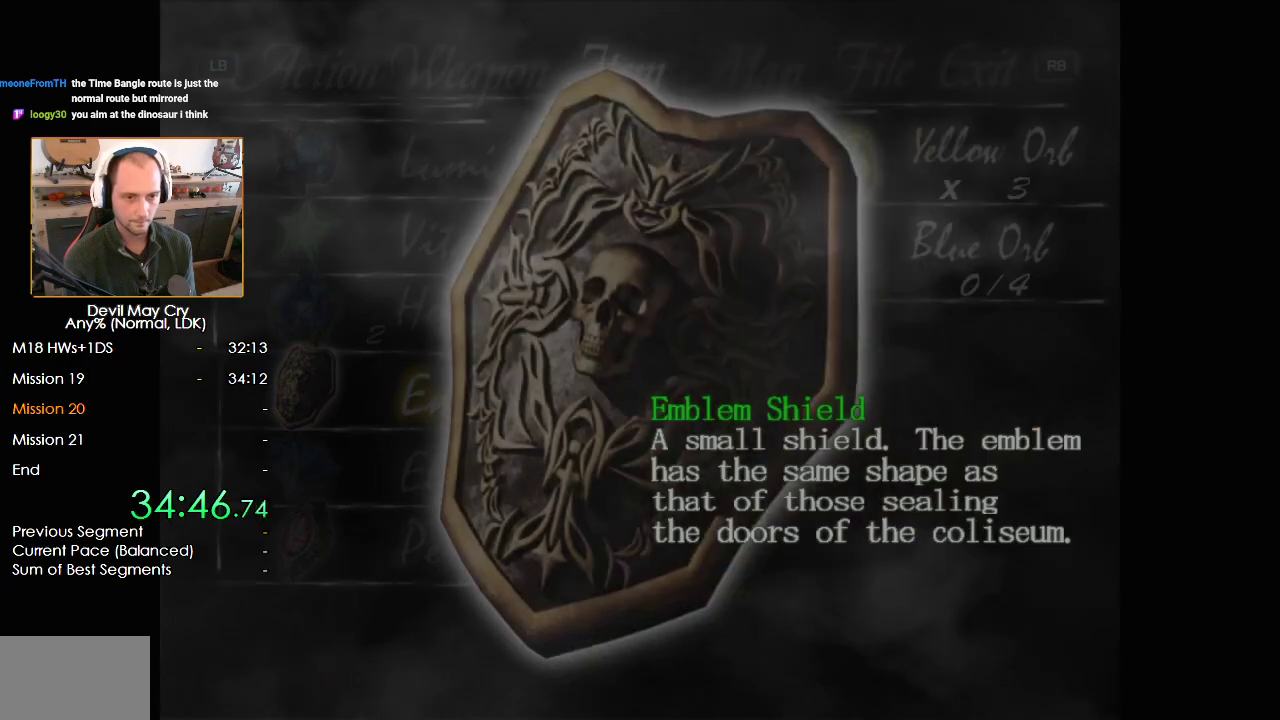
{"dt_ms": 500, "buttons": [], "left_stick": "center", "right_stick": "center", "events": [[83, "A", "down"], [133, "A", "up"], [200, "A", "down"], [267, "A", "up"]]}
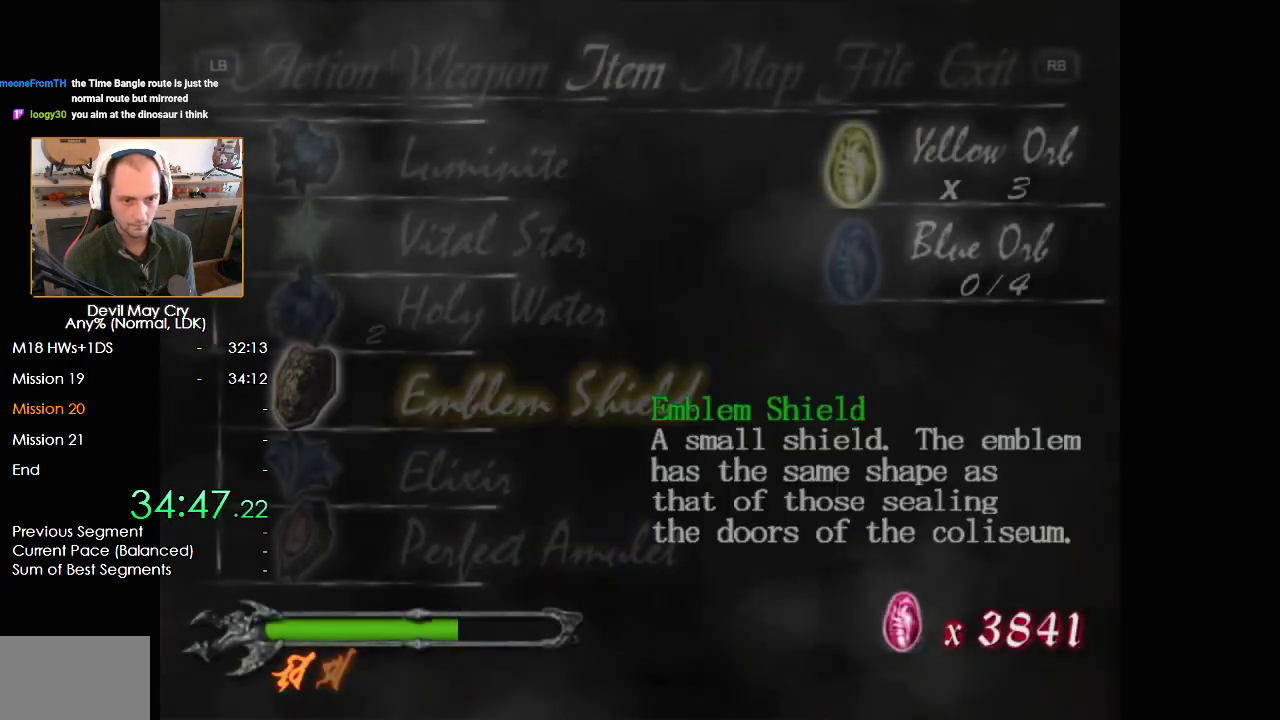
{"dt_ms": 500, "buttons": [], "left_stick": "center", "right_stick": "center", "events": [[83, "DPAD_UP", "down"], [133, "B", "down"], [133, "DPAD_UP", "up"], [200, "B", "up"], [283, "B", "down"], [333, "B", "up"], [400, "B", "down"], [467, "B", "up"]]}
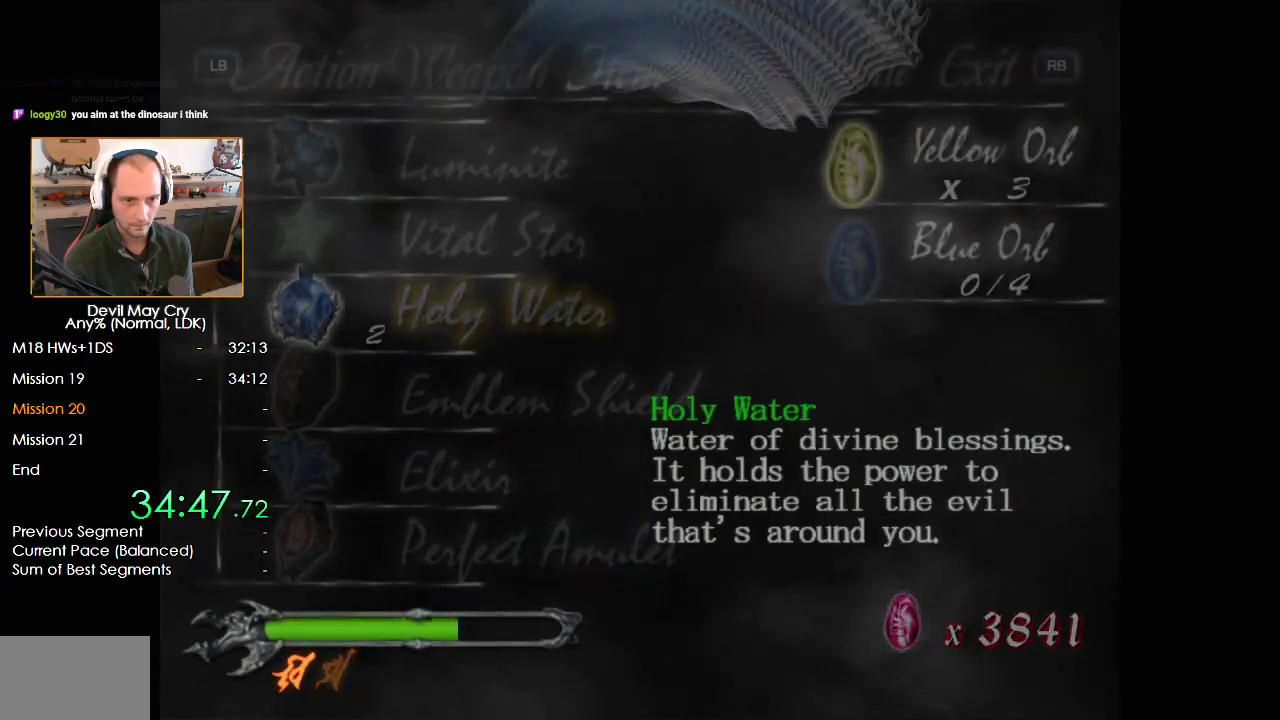
{"dt_ms": 500, "buttons": ["B"], "left_stick": "center", "right_stick": "center", "events": [[17, "B", "down"], [100, "B", "up"], [183, "B", "down"], [217, "B", "up"], [300, "B", "down"], [367, "B", "up"], [450, "B", "down"]]}
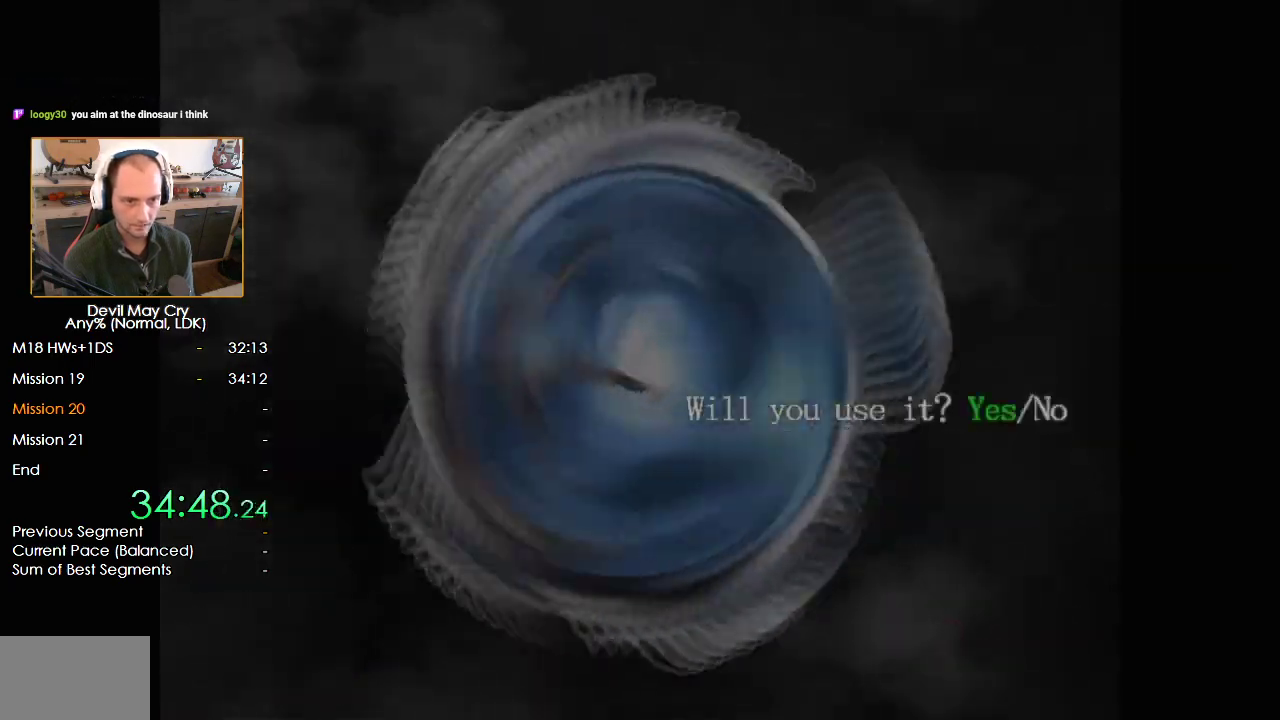
{"dt_ms": 500, "buttons": ["B"], "left_stick": "center", "right_stick": "center", "events": [[17, "B", "up"], [83, "B", "down"], [150, "B", "up"], [217, "B", "down"], [283, "B", "up"], [350, "B", "down"], [417, "B", "up"], [483, "B", "down"]]}
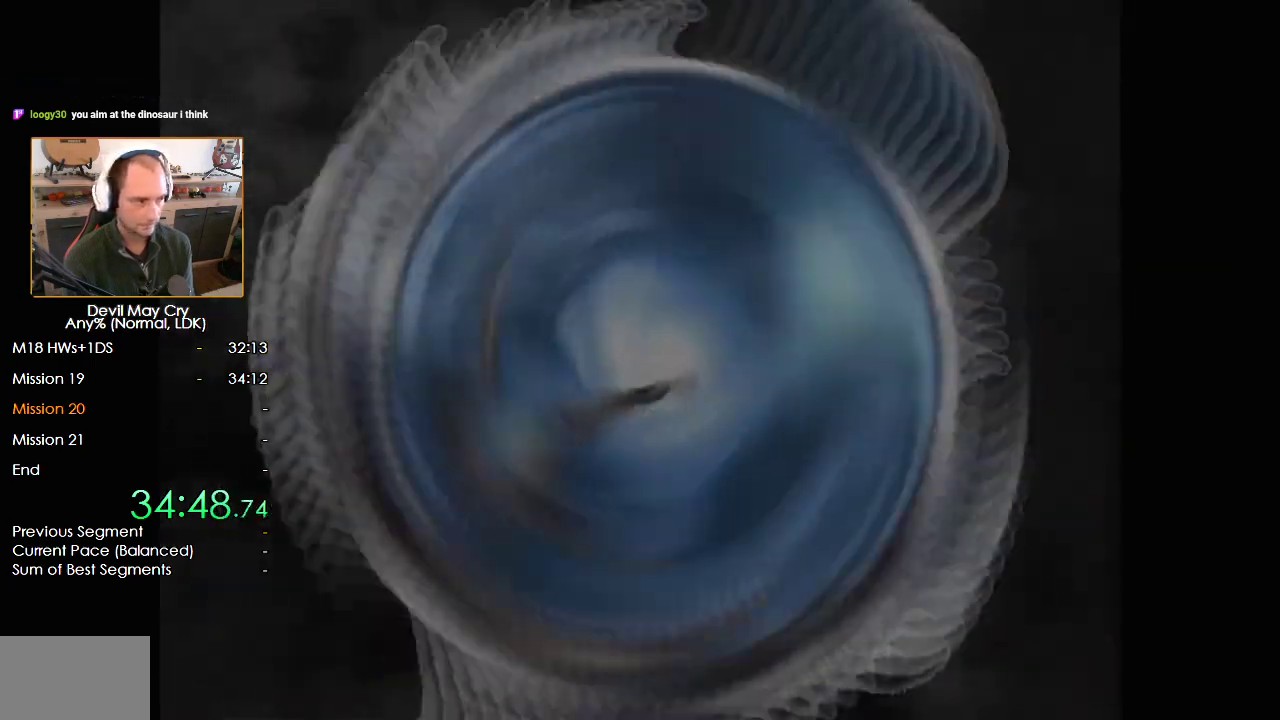
{"dt_ms": 500, "buttons": [], "left_stick": "center", "right_stick": "center", "events": [[33, "B", "up"], [100, "B", "down"], [183, "B", "up"], [217, "B", "down"], [283, "B", "up"], [367, "START", "down"], [483, "START", "up"]]}
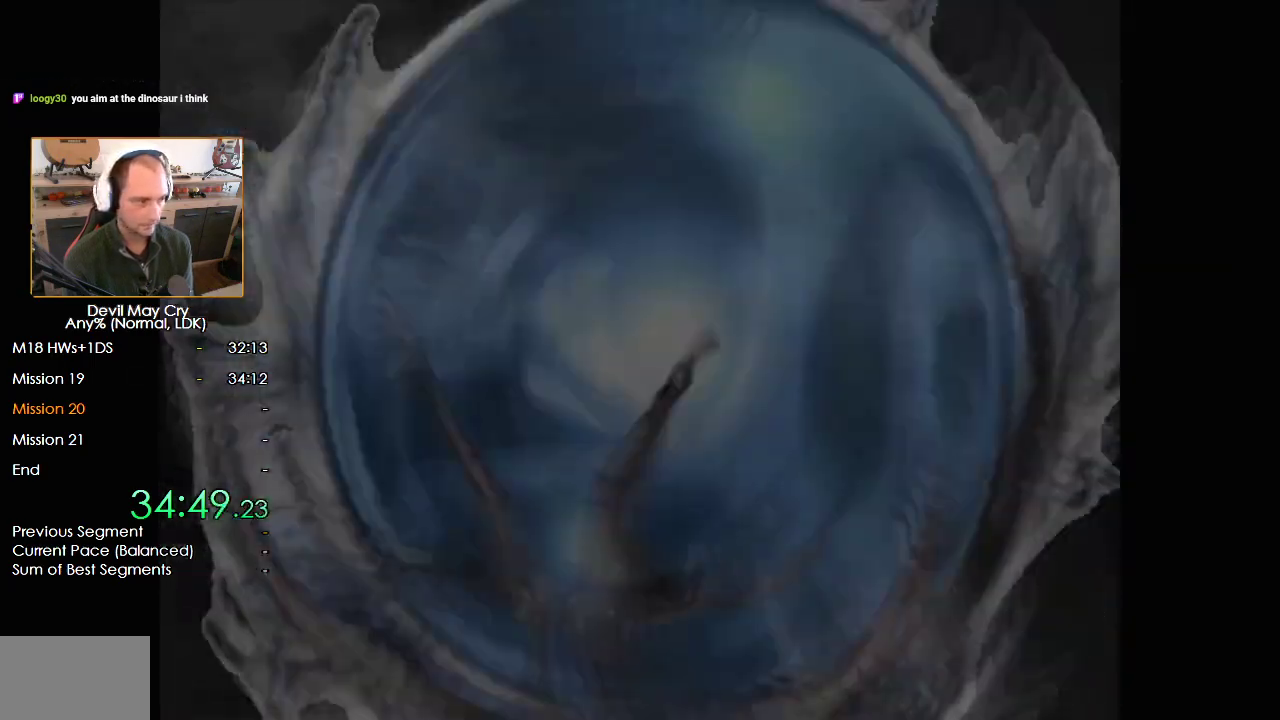
{"dt_ms": 500, "buttons": [], "left_stick": "center", "right_stick": "center", "events": [[67, "START", "down"], [117, "START", "up"], [183, "START", "down"], [233, "START", "up"], [300, "START", "down"], [350, "START", "up"]]}
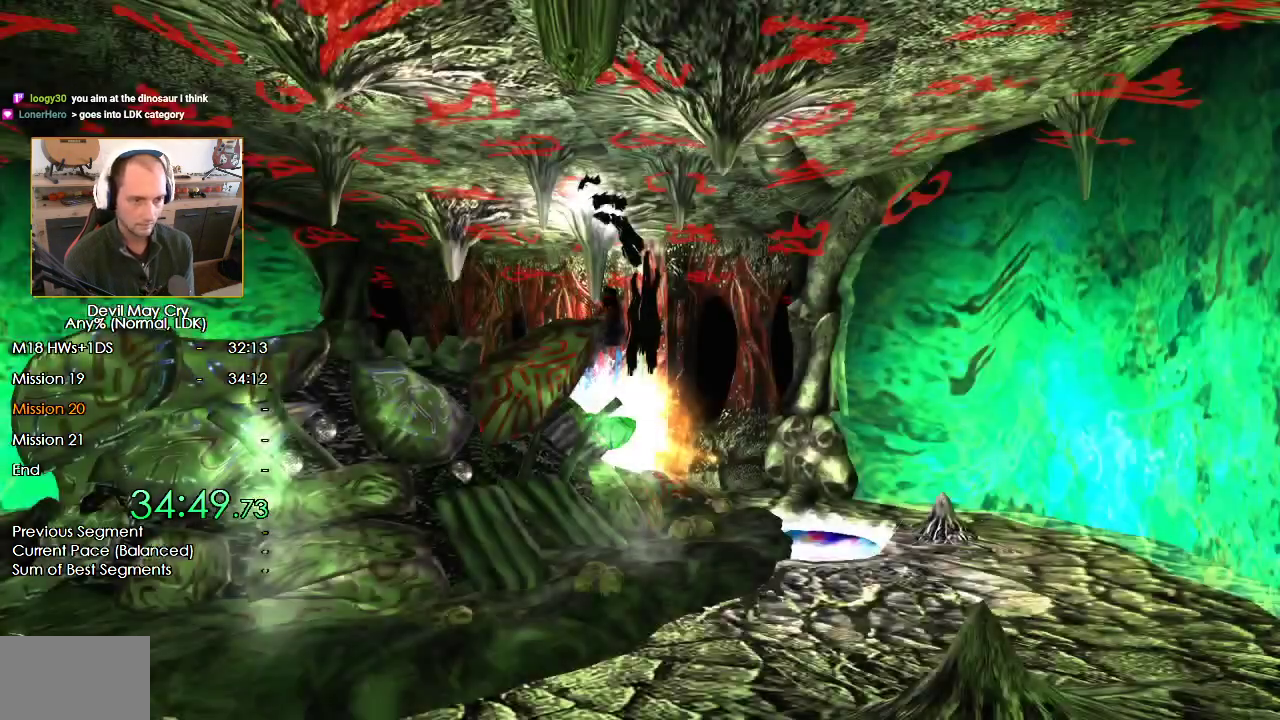
{"dt_ms": 500, "buttons": ["START"], "left_stick": "center", "right_stick": "center", "events": [[17, "START", "down"], [83, "START", "up"], [250, "START", "down"], [300, "START", "up"], [483, "START", "down"]]}
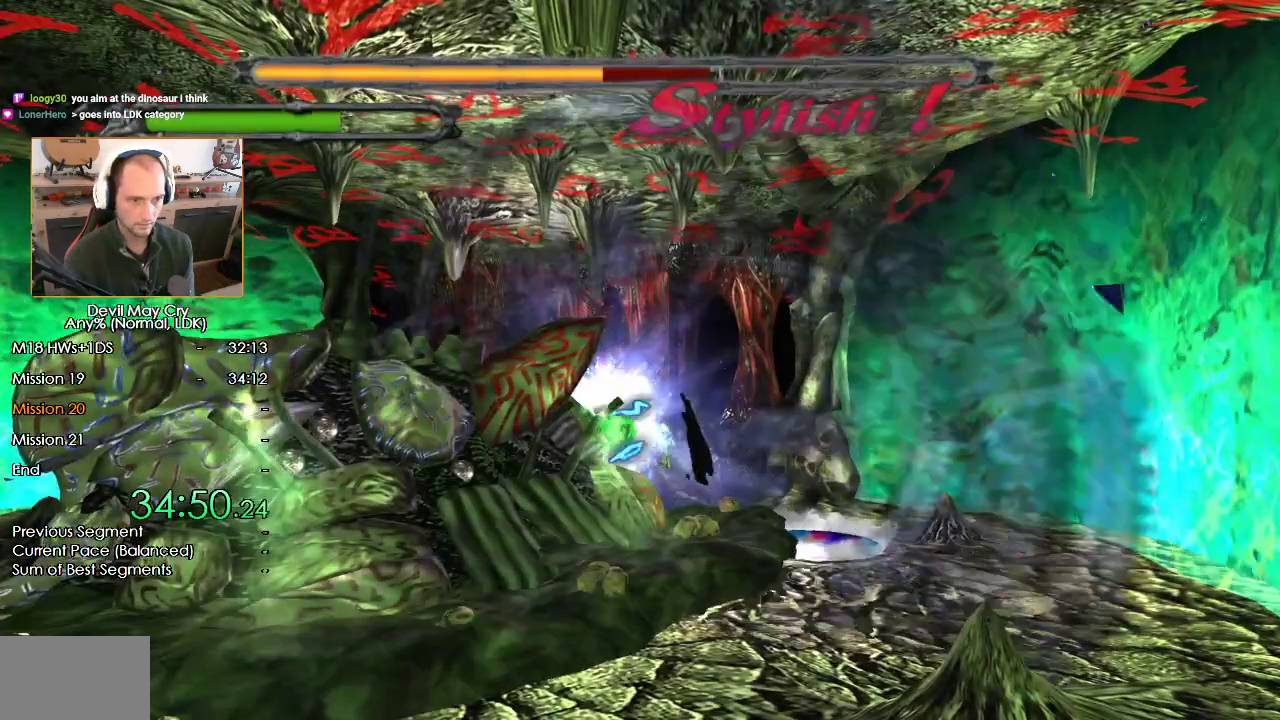
{"dt_ms": 1000, "buttons": [], "left_stick": "down", "right_stick": "center"}
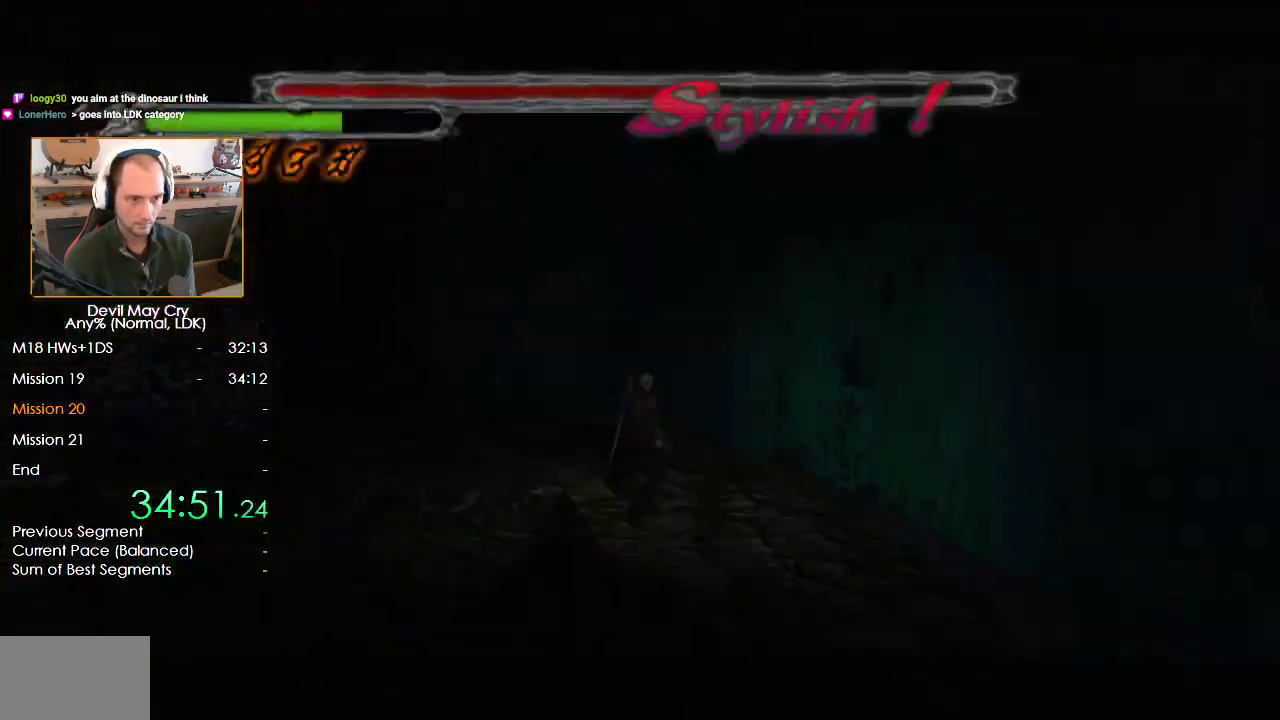
{"dt_ms": 500, "buttons": ["B", "L3"], "left_stick": "down", "right_stick": "center", "events": [[183, "B", "down"], [217, "L3", "down"]]}
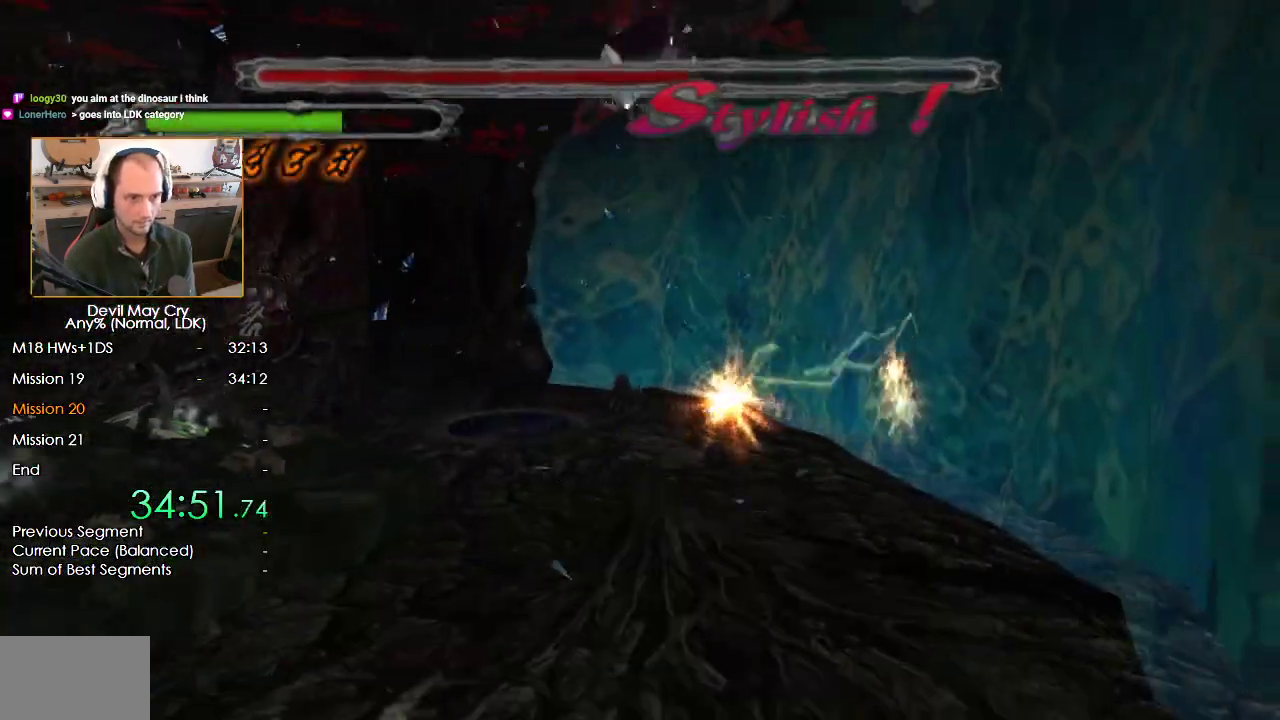
{"dt_ms": 500, "buttons": [], "left_stick": "up-right", "right_stick": "center", "events": [[250, "B", "up"], [283, "L3", "up"], [367, "left_stick", "center"], [500, "left_stick", "up-right"]]}
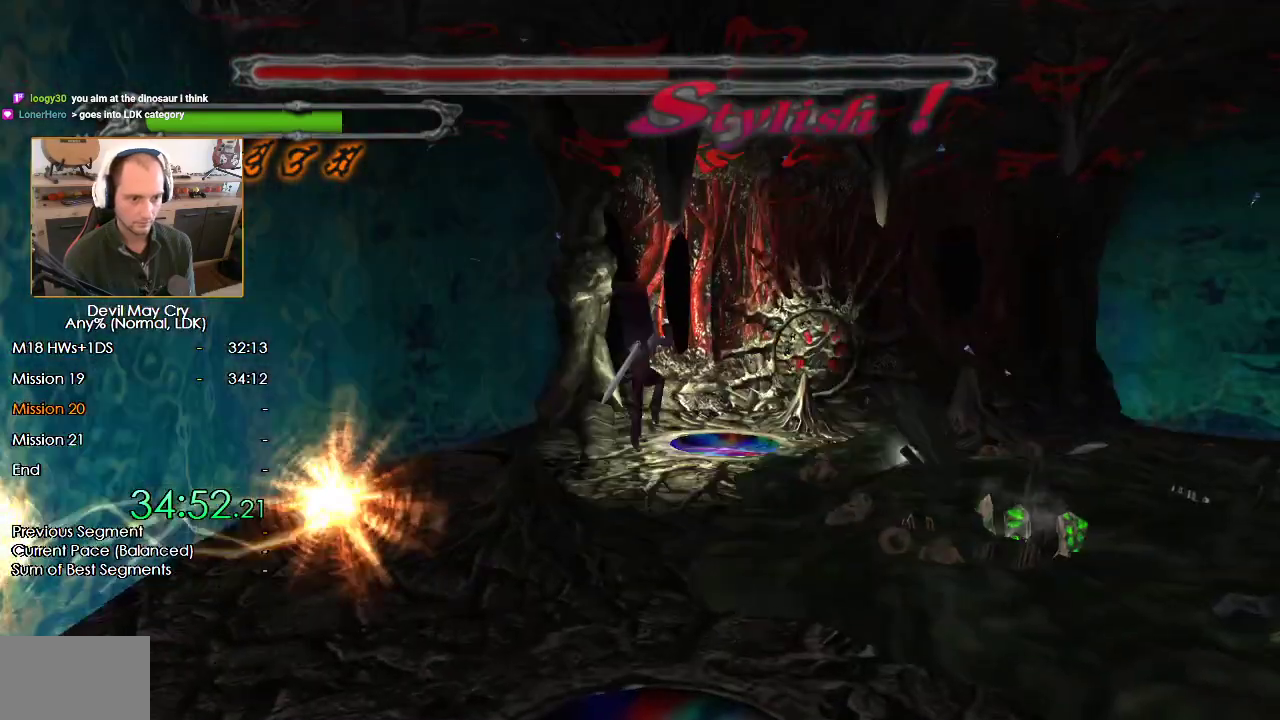
{"dt_ms": 500, "buttons": ["B"], "left_stick": "up-right", "right_stick": "center", "events": [[167, "B", "down"]]}
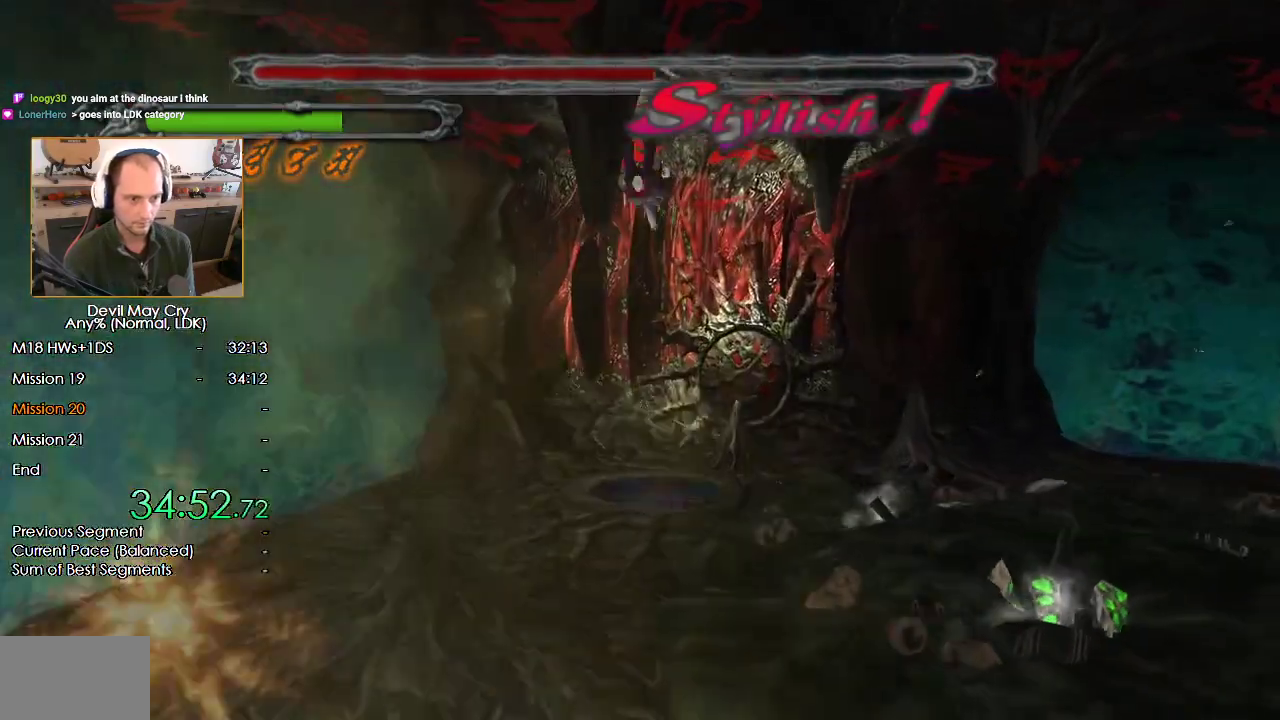
{"dt_ms": 500, "buttons": [], "left_stick": "up-right", "right_stick": "center", "events": [[33, "B", "up"], [67, "left_stick", "right"], [200, "left_stick", "up-right"]]}
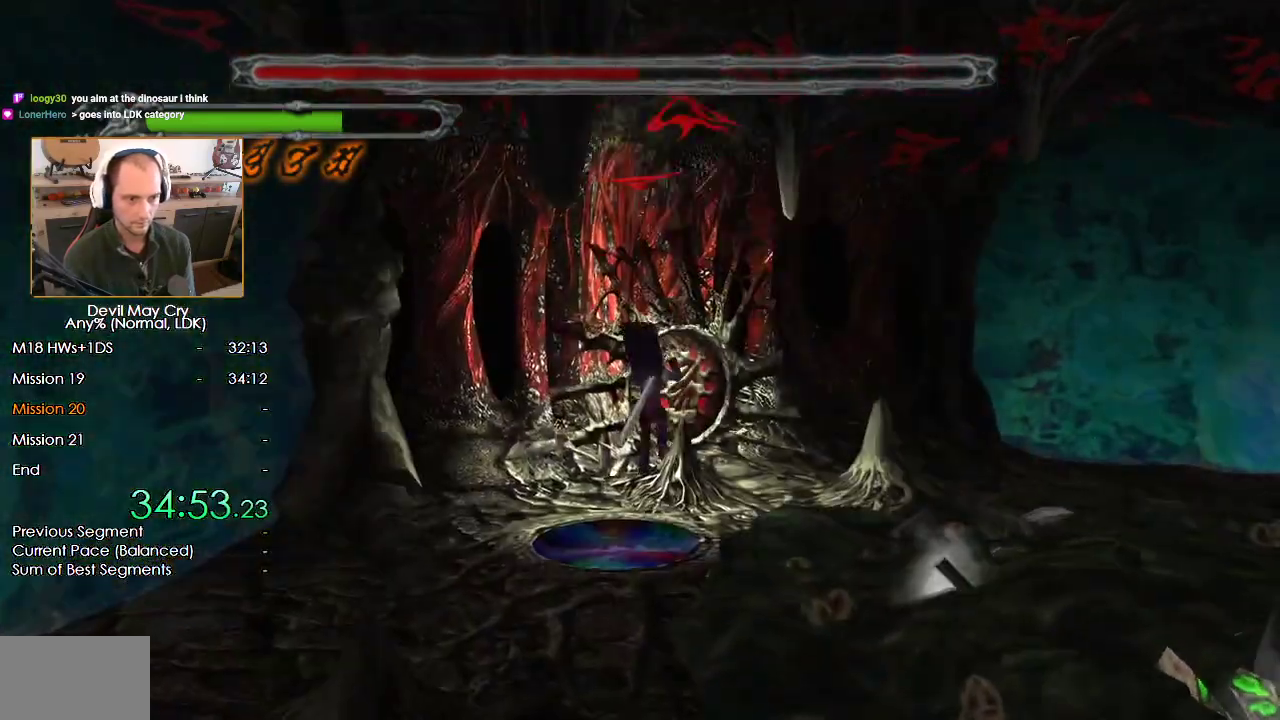
{"dt_ms": 500, "buttons": [], "left_stick": "up", "right_stick": "center", "events": [[167, "left_stick", "up"], [200, "X", "down"], [300, "X", "up"], [383, "X", "down"], [433, "X", "up"]]}
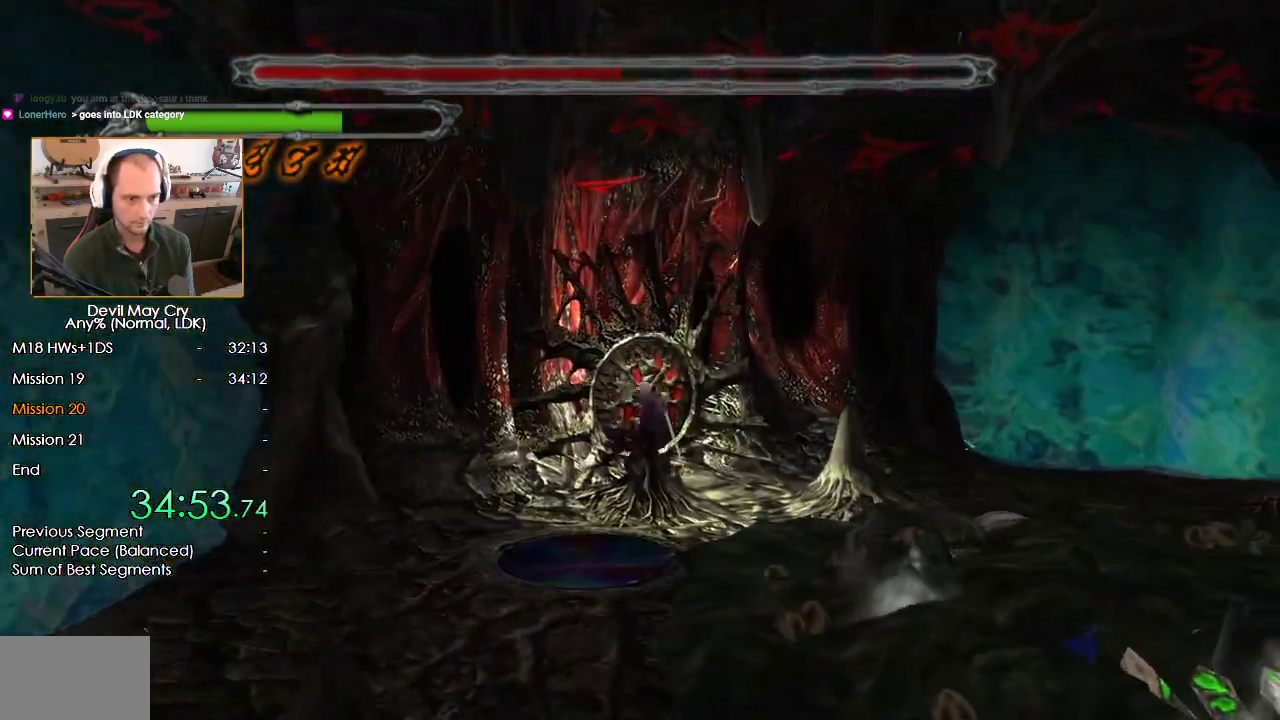
{"dt_ms": 500, "buttons": ["X"], "left_stick": "up-left", "right_stick": "center", "events": [[17, "X", "down"], [100, "X", "up"], [183, "X", "down"], [250, "X", "up"], [317, "X", "down"], [317, "left_stick", "up-left"], [417, "X", "up"], [483, "X", "down"]]}
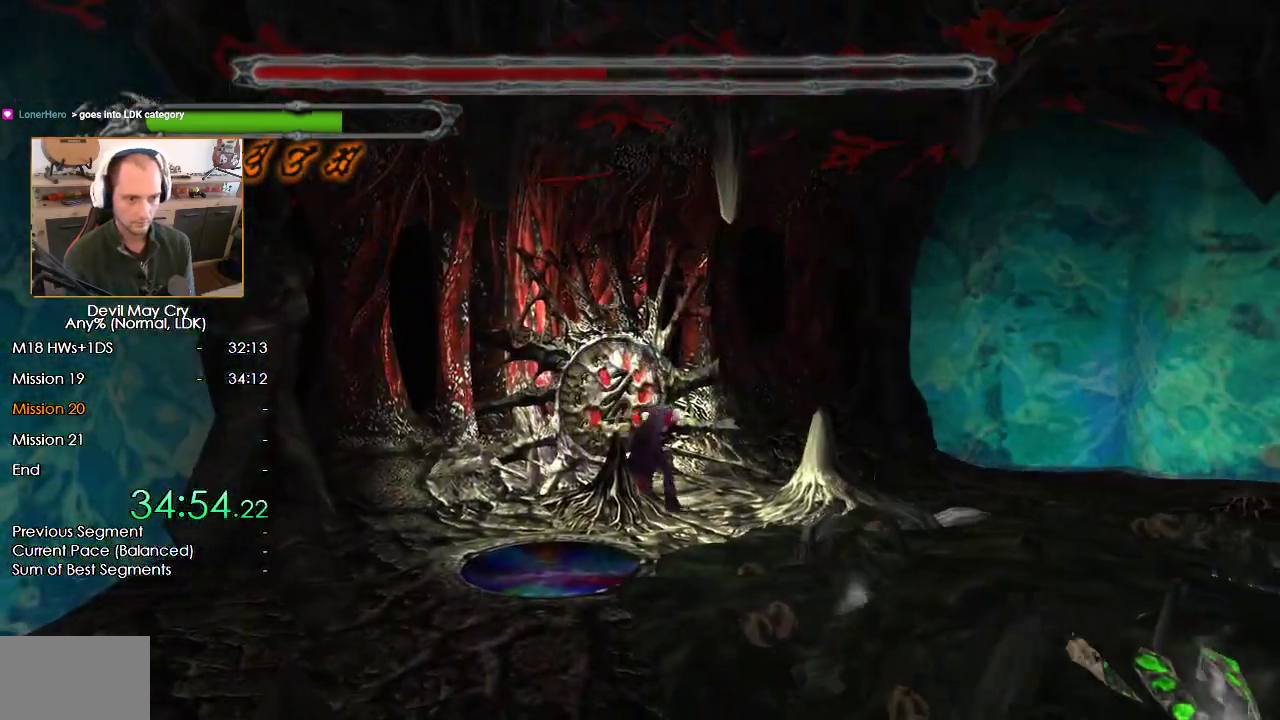
{"dt_ms": 500, "buttons": ["X"], "left_stick": "up-left", "right_stick": "center", "events": [[67, "X", "up"], [117, "X", "down"], [217, "X", "up"], [283, "X", "down"], [367, "X", "up"], [433, "X", "down"]]}
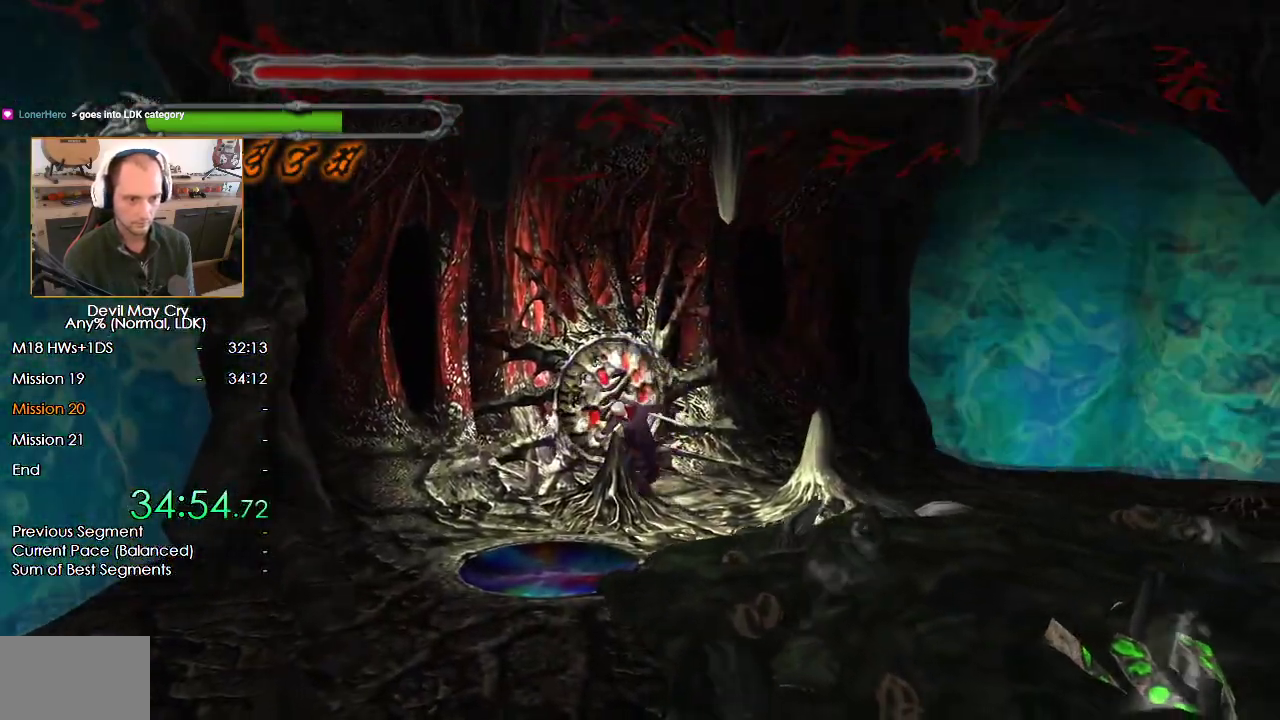
{"dt_ms": 1000, "buttons": [], "left_stick": "right", "right_stick": "center", "events": [[250, "X", "up"], [300, "left_stick", "up-right"], [367, "left_stick", "right"], [467, "B", "down"], [733, "B", "up"]]}
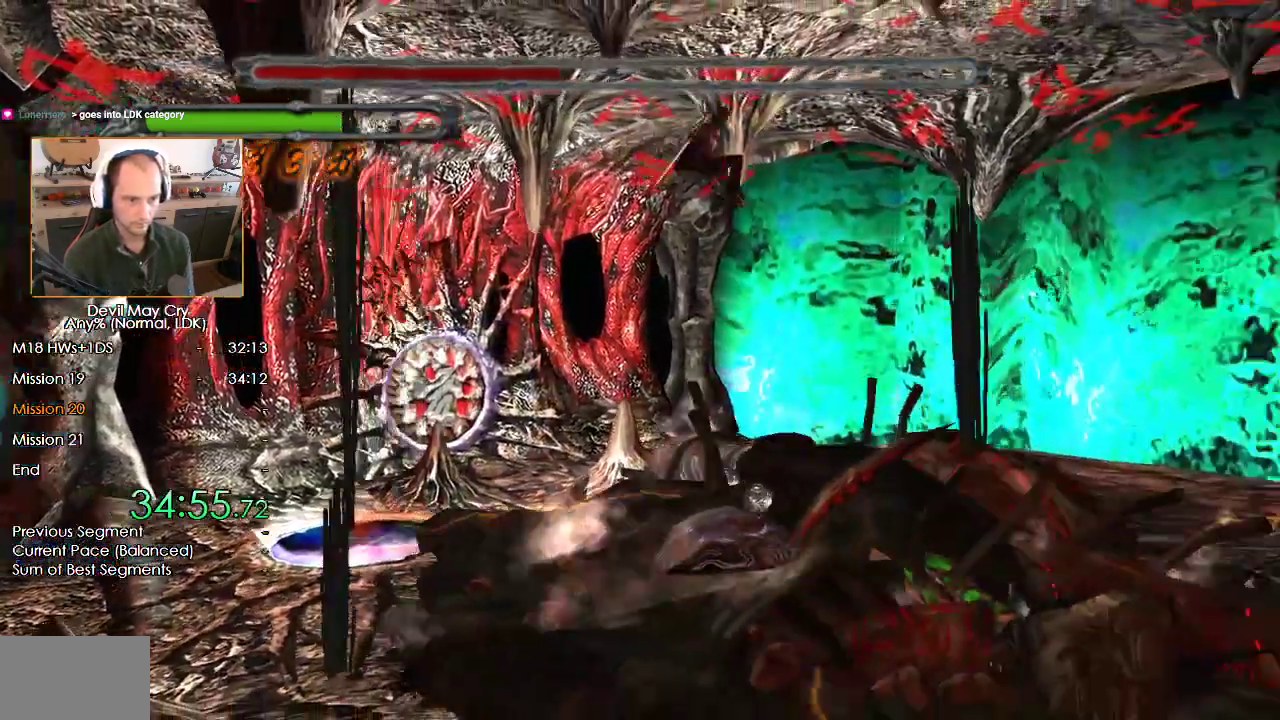
{"dt_ms": 500, "buttons": [], "left_stick": "right", "right_stick": "center", "events": [[400, "R3", "down"], [467, "R3", "up"]]}
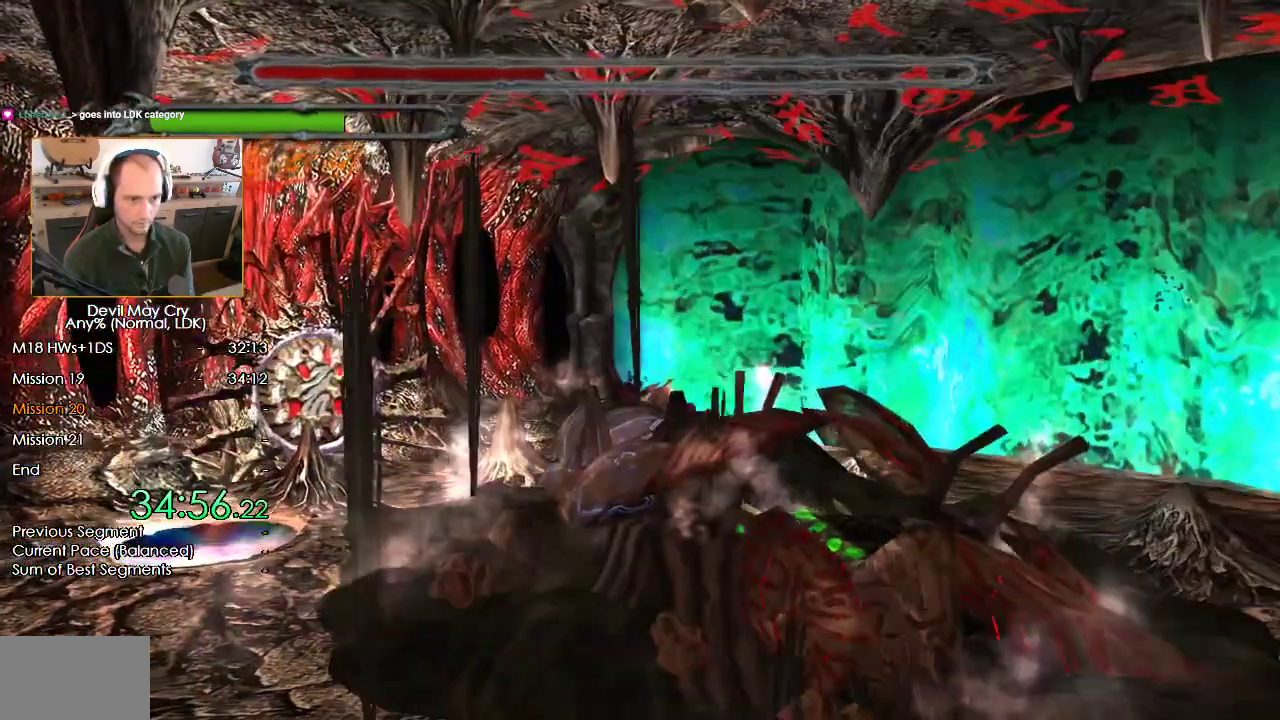
{"dt_ms": 500, "buttons": [], "left_stick": "up-right", "right_stick": "center", "events": [[17, "R3", "down"], [83, "R3", "up"], [133, "R3", "down"], [183, "R3", "up"], [317, "left_stick", "up-right"]]}
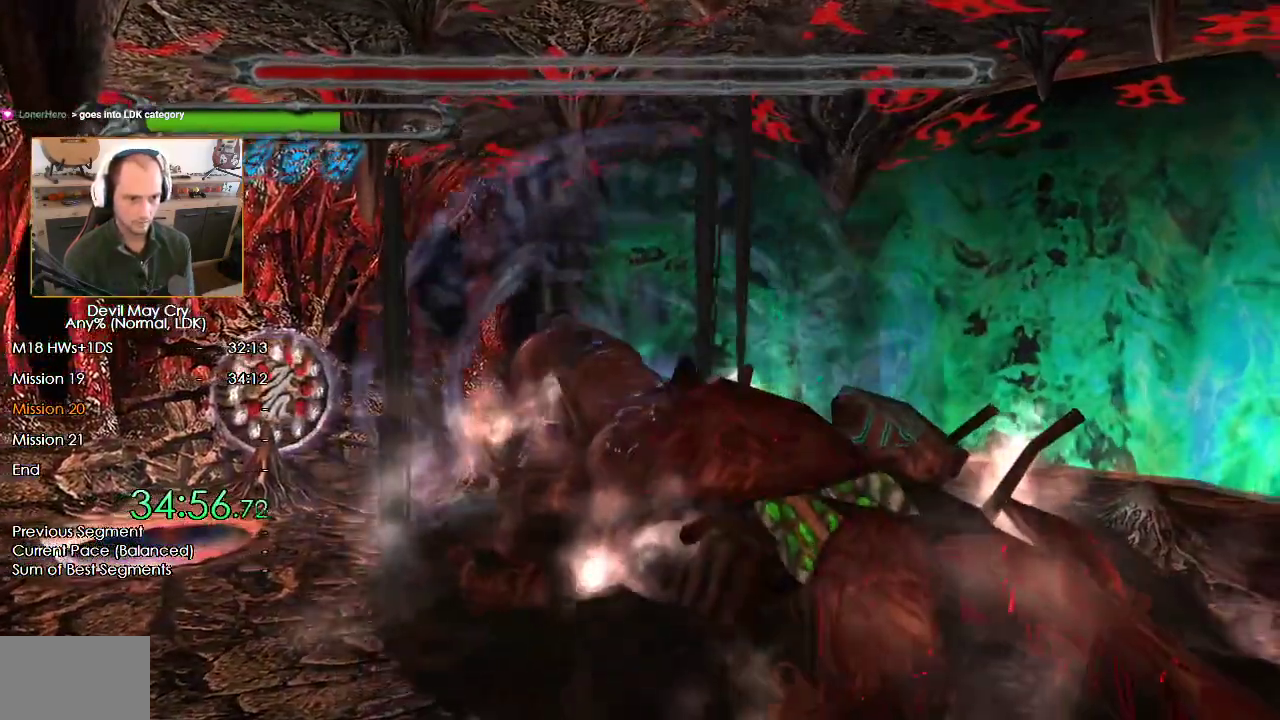
{"dt_ms": 500, "buttons": ["Y"], "left_stick": "right", "right_stick": "center", "events": [[233, "left_stick", "right"], [467, "Y", "down"]]}